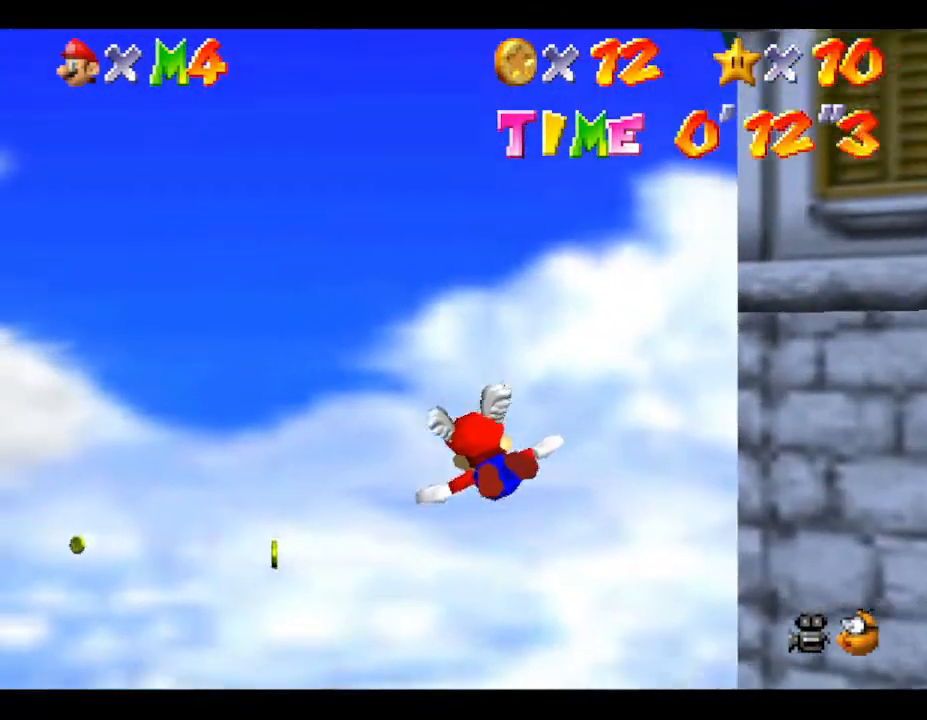
Gameplay with a controller (Nintendo layout); each line is a JSON object with the inputs held at the frame after it. "events" lists button and stick changes between this image and that frame as [ms after this image, input, new state], when the widget could be followed in between. Not read: L3 R3.
{"buttons": [], "left_stick": "center", "events": [[83, "left_stick", "left"], [400, "left_stick", "center"]]}
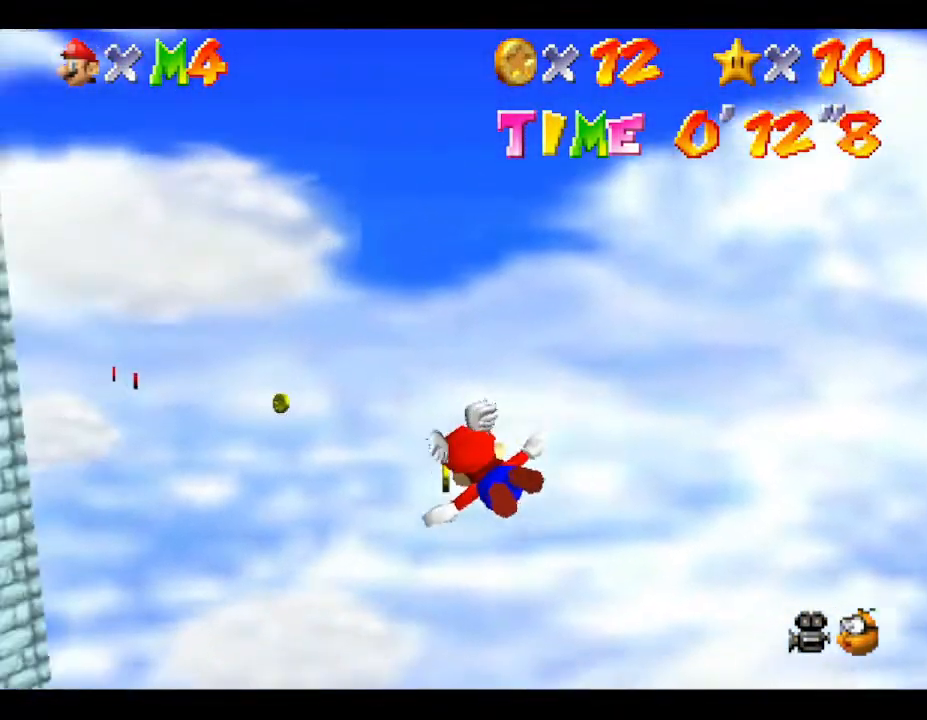
{"buttons": [], "left_stick": "center", "events": [[67, "left_stick", "left"], [350, "left_stick", "up"], [467, "left_stick", "center"]]}
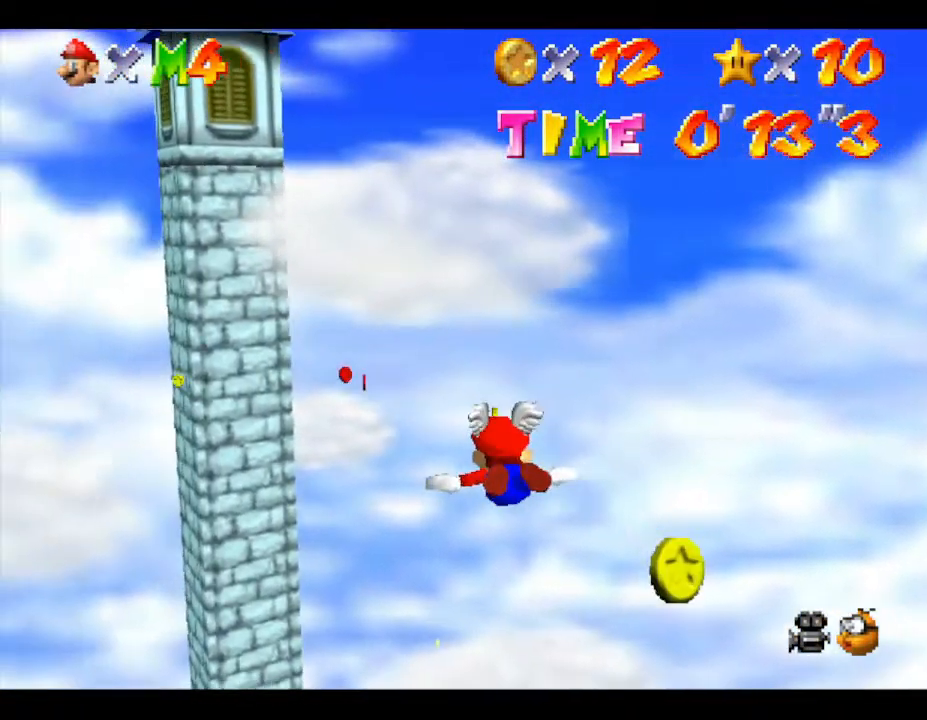
{"buttons": [], "left_stick": "up", "events": [[283, "left_stick", "up-left"], [383, "left_stick", "up"]]}
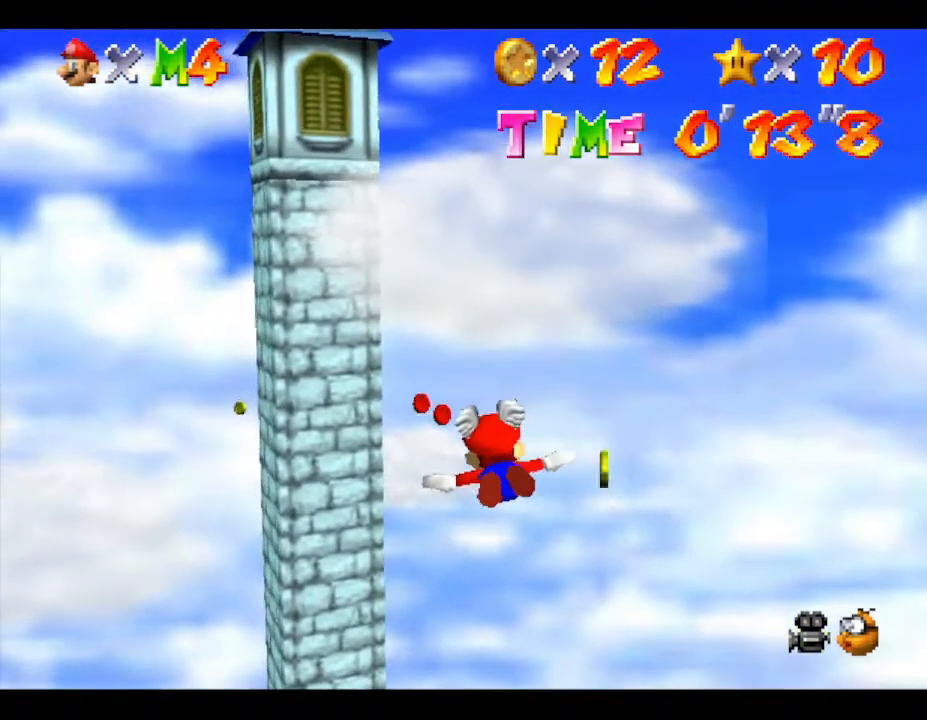
{"buttons": [], "left_stick": "up-left", "events": [[133, "left_stick", "center"], [350, "left_stick", "up-left"]]}
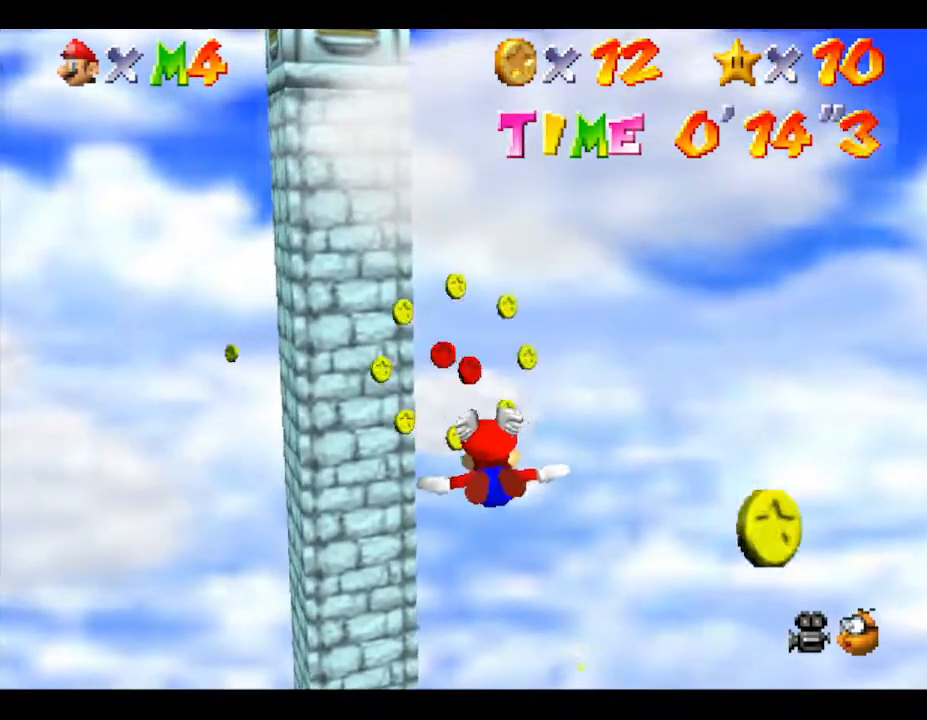
{"buttons": [], "left_stick": "center", "events": [[50, "left_stick", "center"], [133, "left_stick", "up-left"], [300, "left_stick", "center"]]}
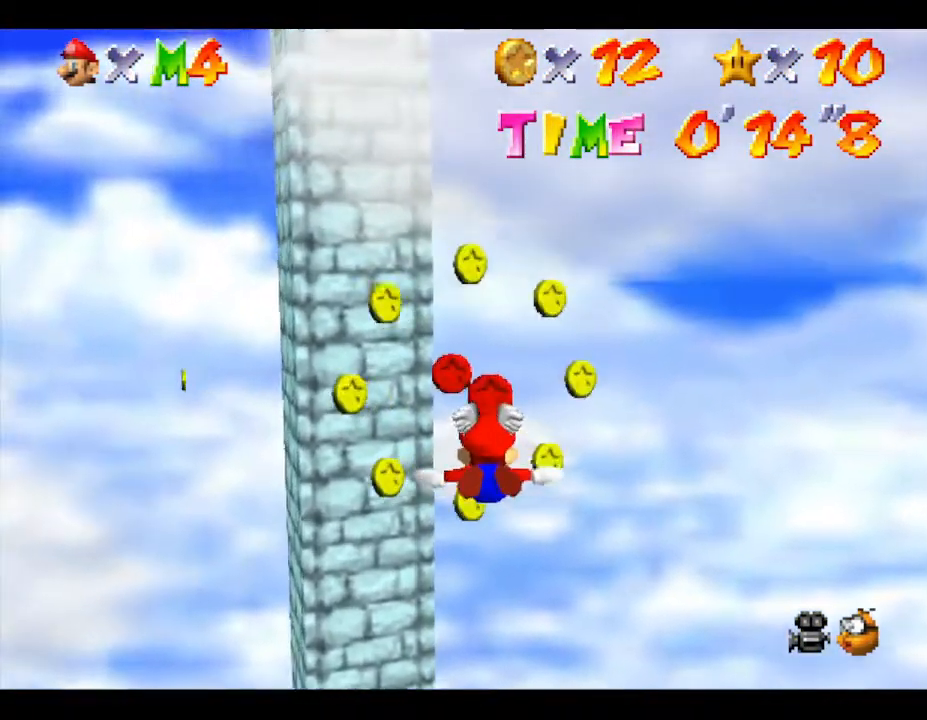
{"buttons": [], "left_stick": "left", "events": [[83, "left_stick", "up-left"], [183, "left_stick", "left"]]}
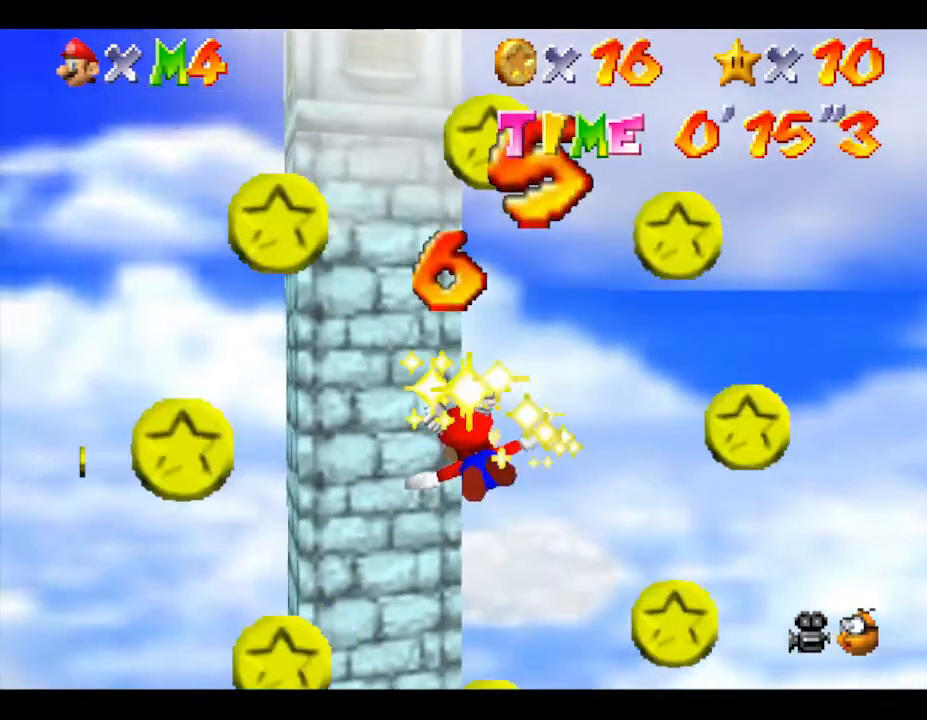
{"buttons": [], "left_stick": "left", "events": []}
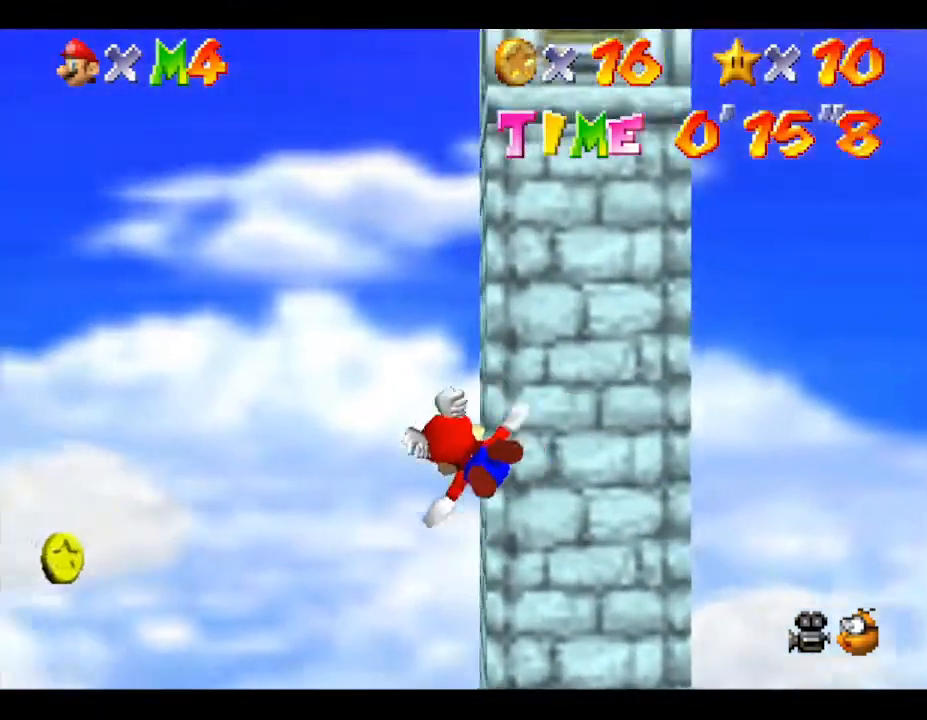
{"buttons": [], "left_stick": "left", "events": []}
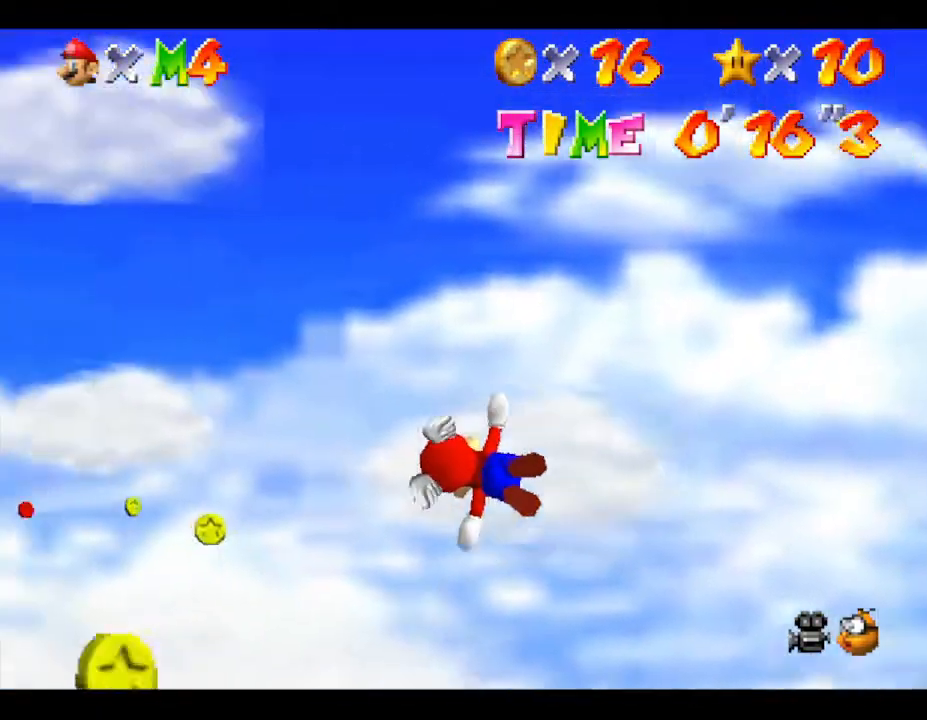
{"buttons": [], "left_stick": "right", "events": [[100, "left_stick", "up-left"], [200, "left_stick", "up"], [333, "left_stick", "up-right"], [483, "left_stick", "right"]]}
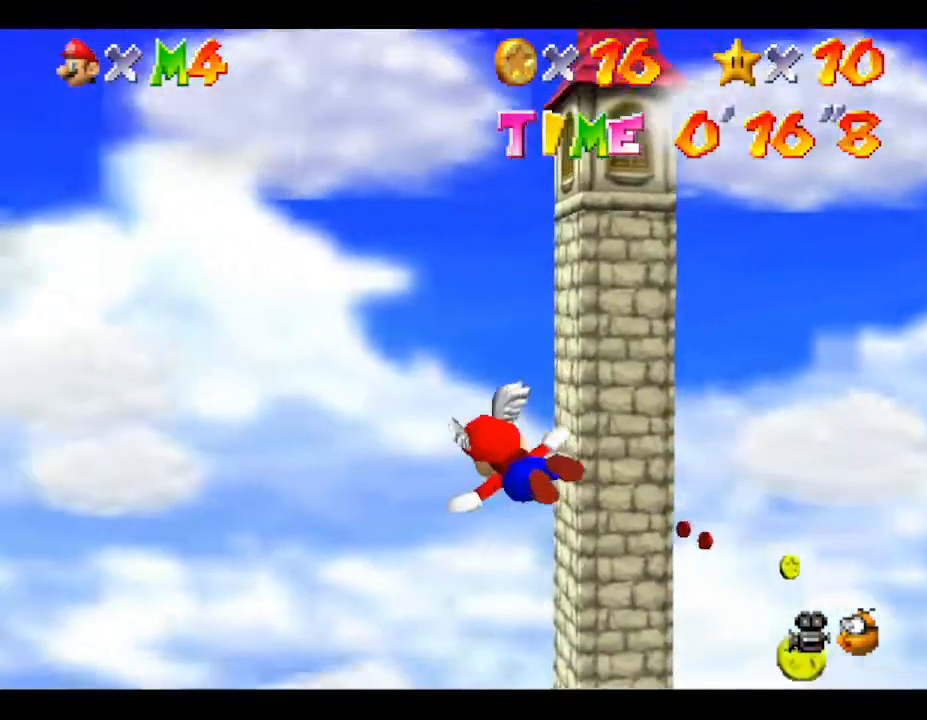
{"buttons": [], "left_stick": "right", "events": []}
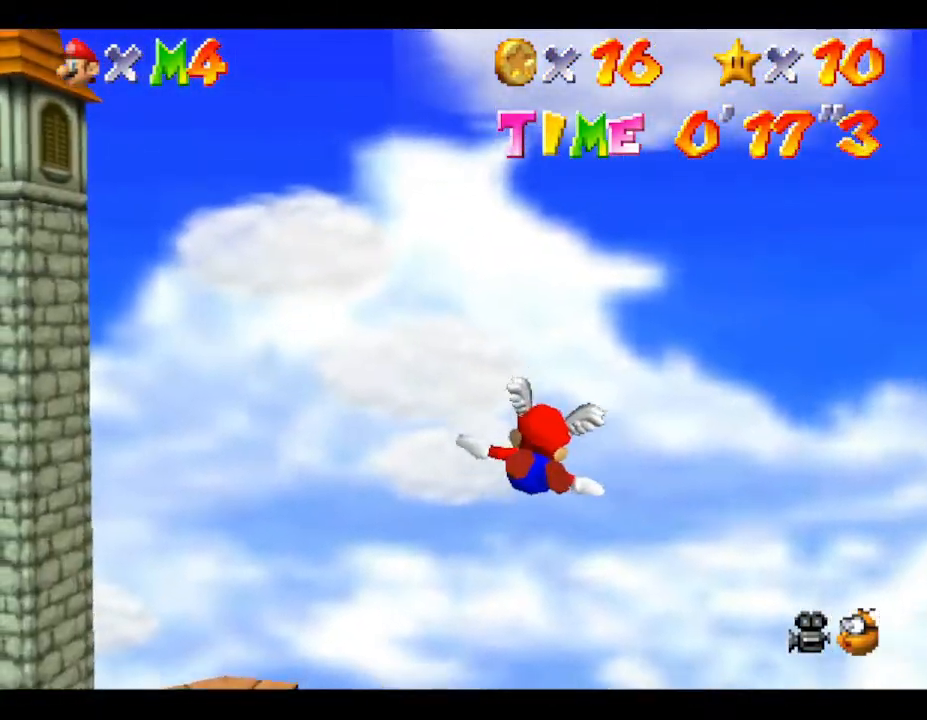
{"buttons": [], "left_stick": "left", "events": [[150, "left_stick", "up"], [250, "left_stick", "up-left"], [350, "left_stick", "left"]]}
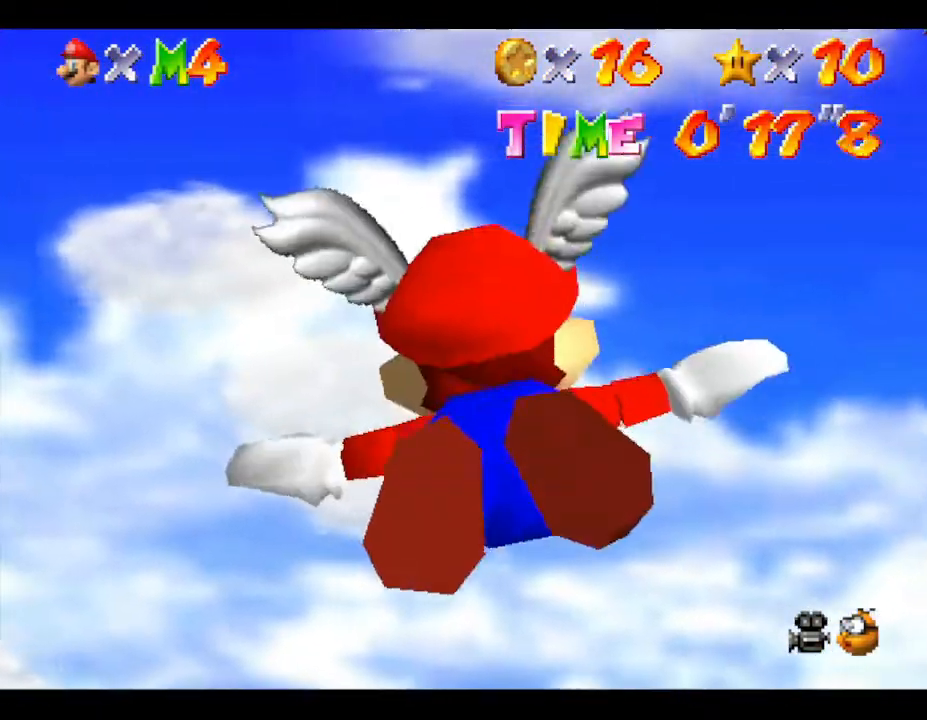
{"buttons": [], "left_stick": "left", "events": [[100, "left_stick", "up-left"], [250, "left_stick", "left"]]}
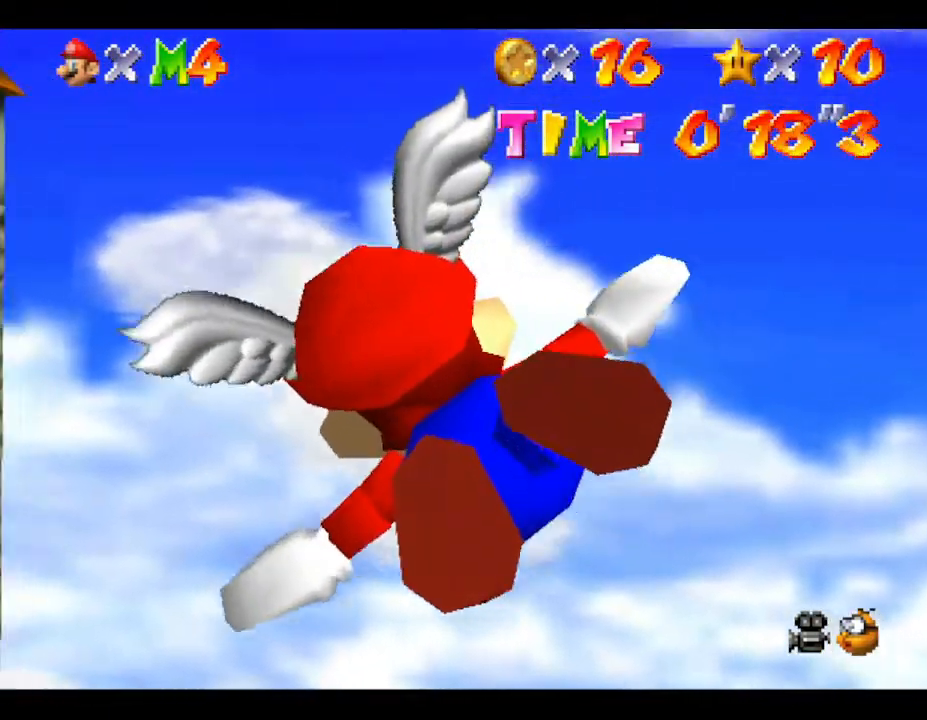
{"buttons": [], "left_stick": "left", "events": []}
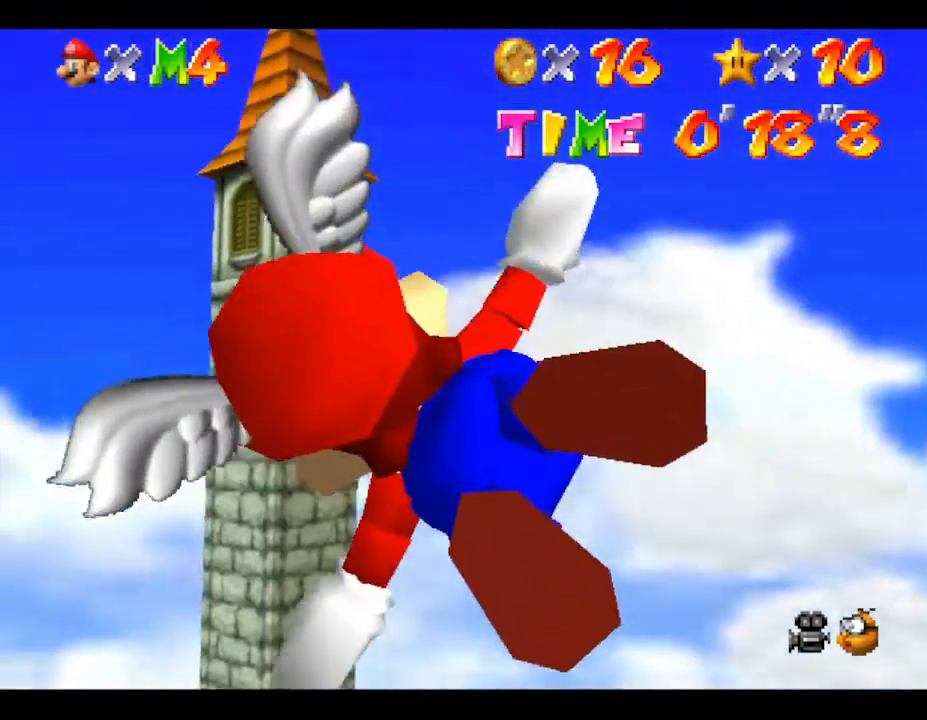
{"buttons": [], "left_stick": "left", "events": []}
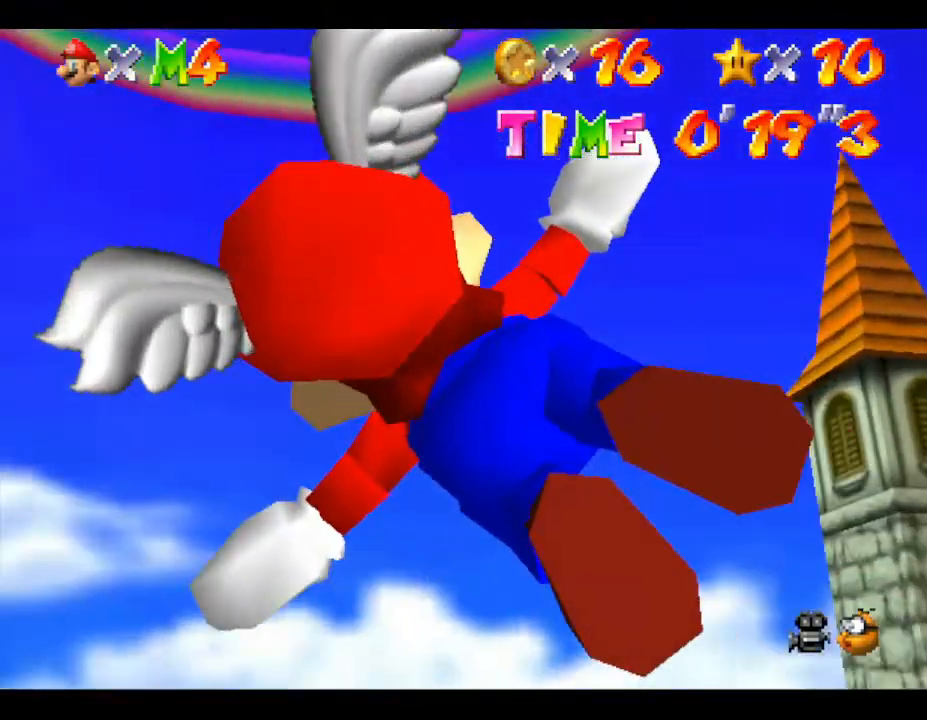
{"buttons": [], "left_stick": "left", "events": []}
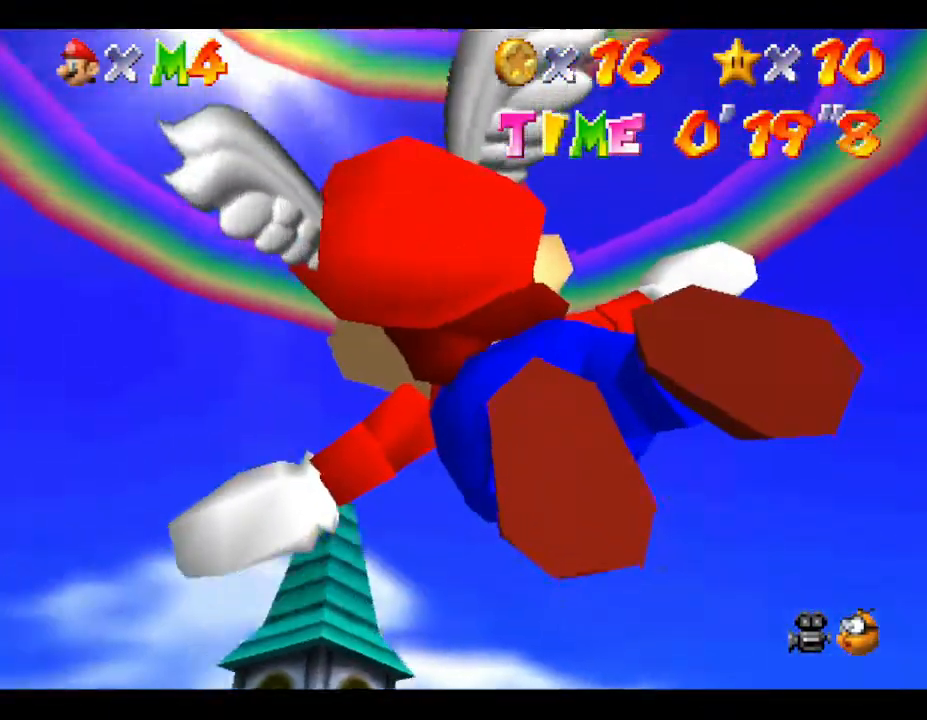
{"buttons": [], "left_stick": "left", "events": []}
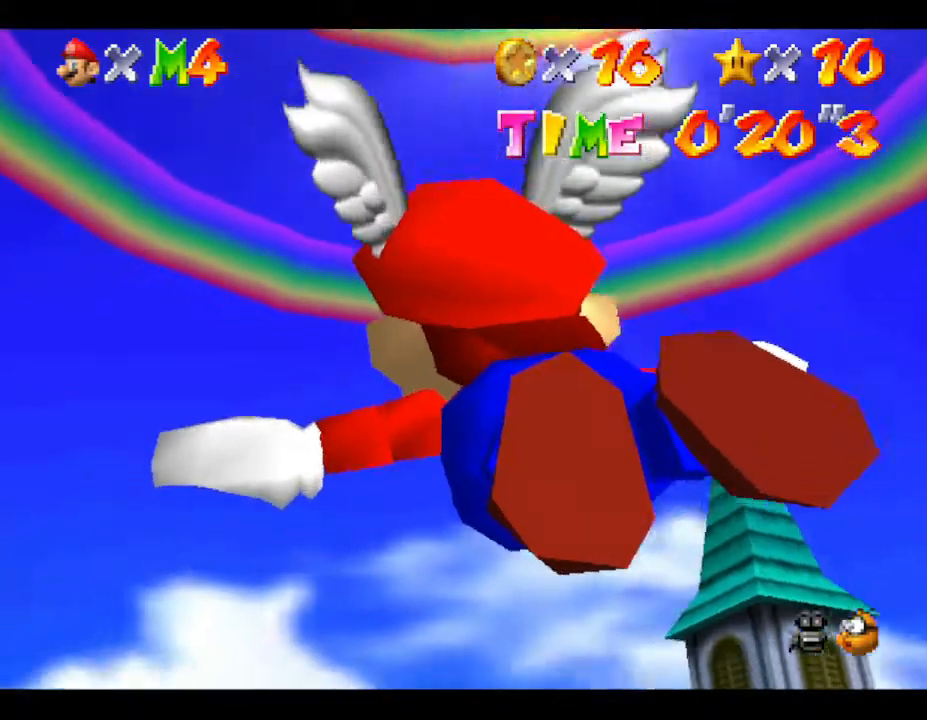
{"buttons": [], "left_stick": "left", "events": []}
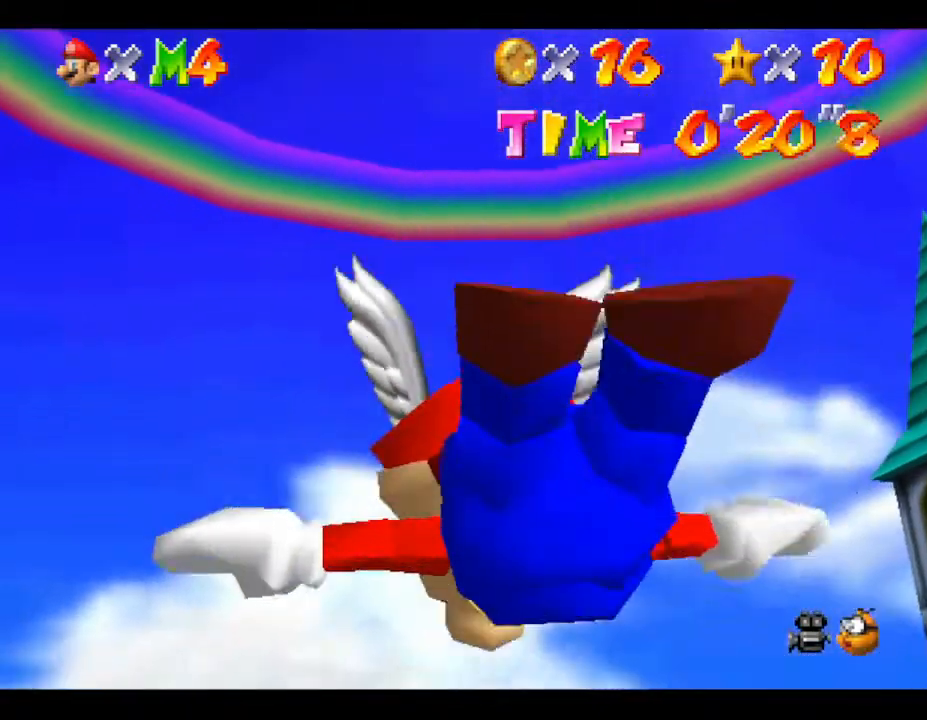
{"buttons": [], "left_stick": "left", "events": []}
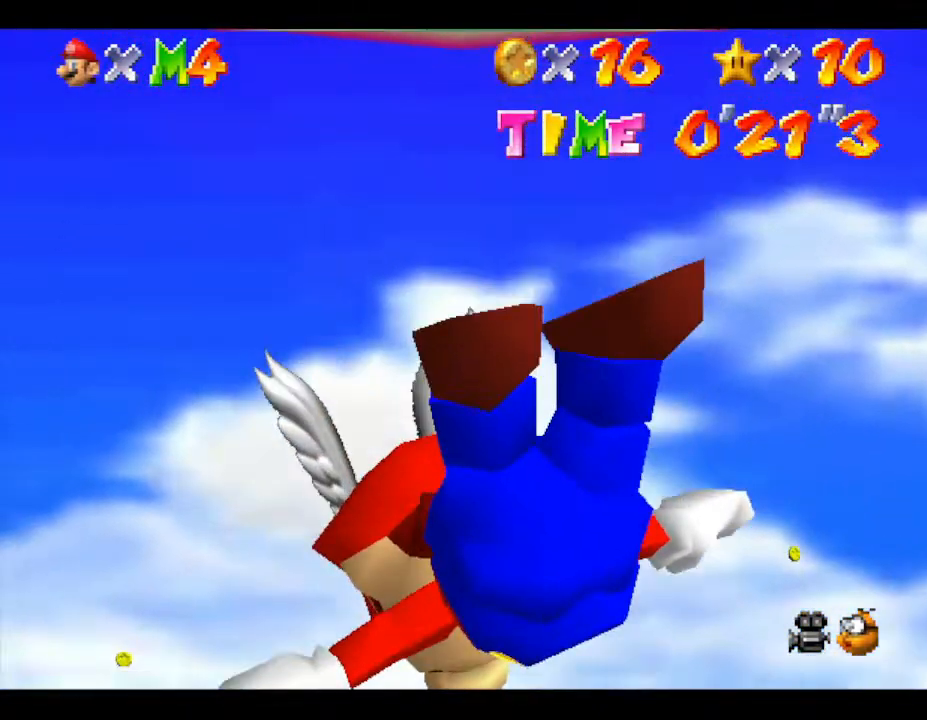
{"buttons": [], "left_stick": "center", "events": [[283, "left_stick", "center"]]}
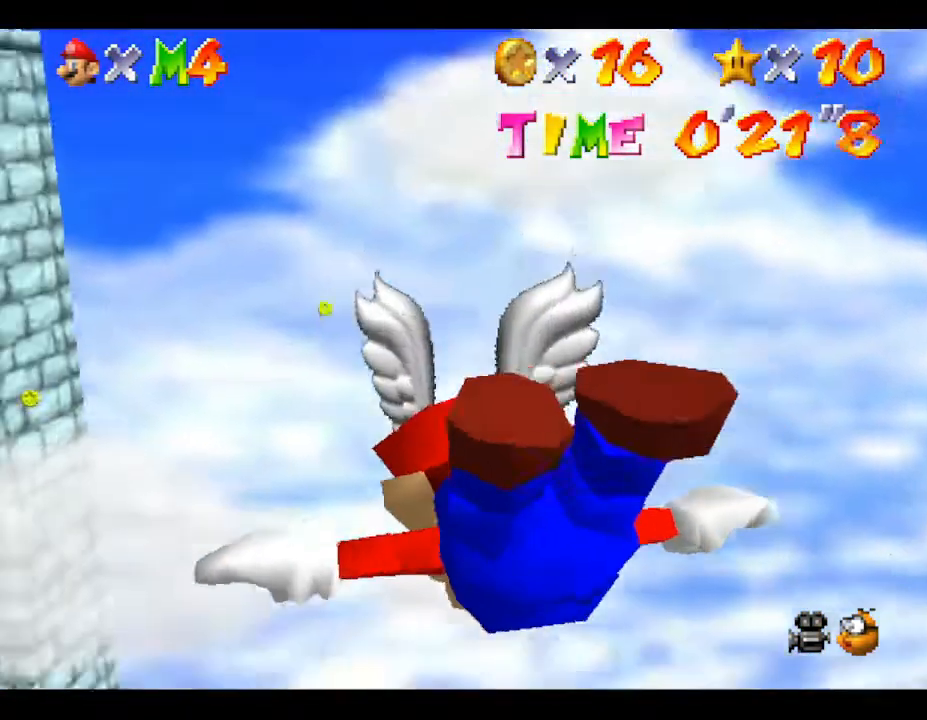
{"buttons": [], "left_stick": "down-left", "events": [[33, "left_stick", "down-left"], [200, "left_stick", "left"], [483, "left_stick", "down-left"]]}
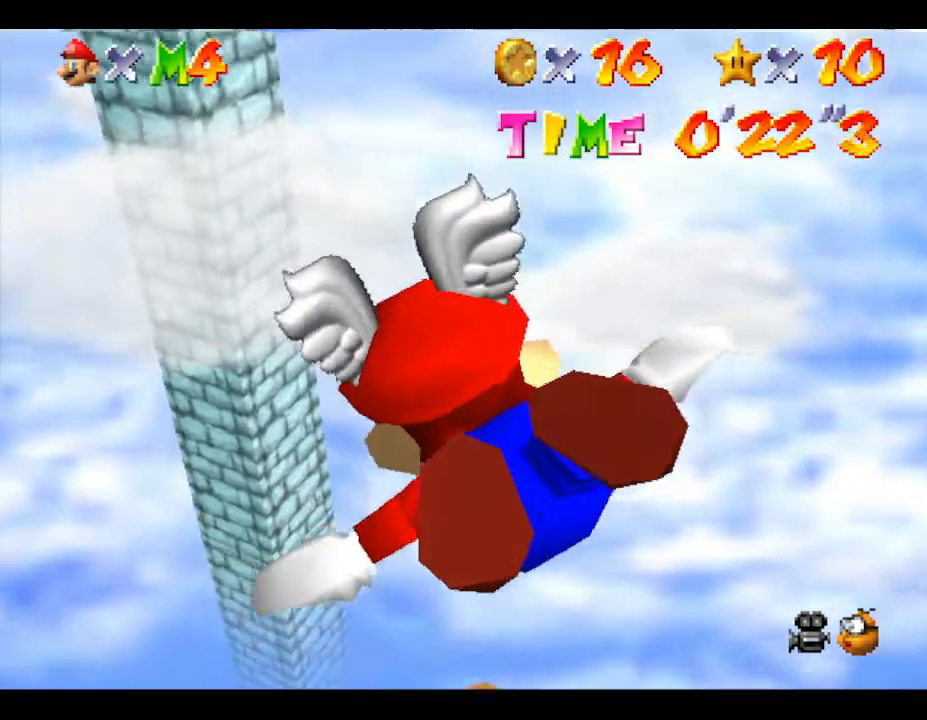
{"buttons": [], "left_stick": "left", "events": [[483, "left_stick", "left"]]}
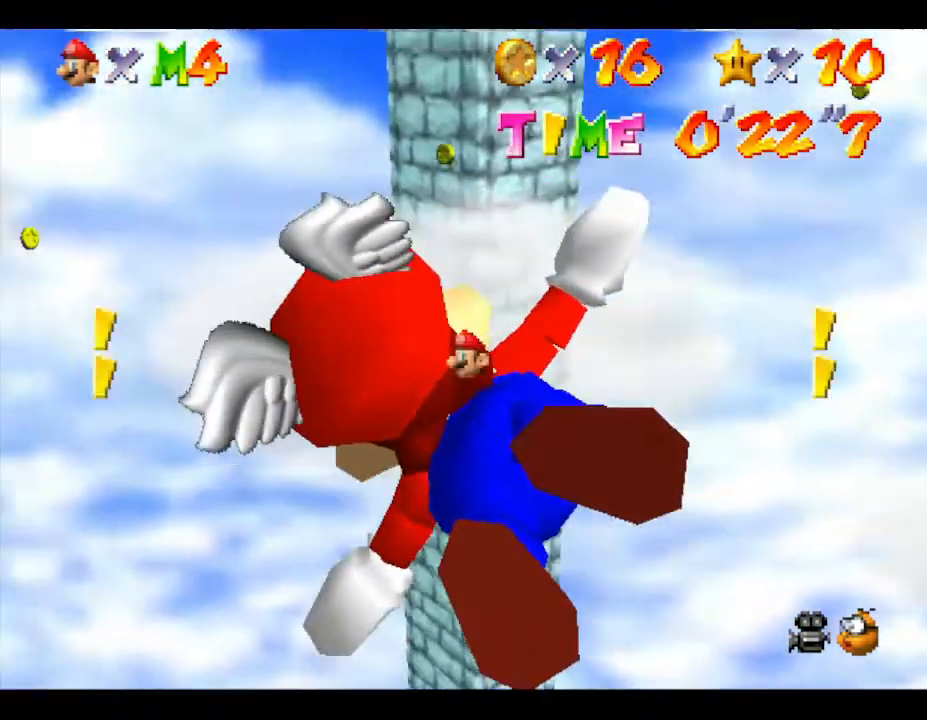
{"buttons": [], "left_stick": "right", "events": [[300, "left_stick", "center"], [467, "left_stick", "right"]]}
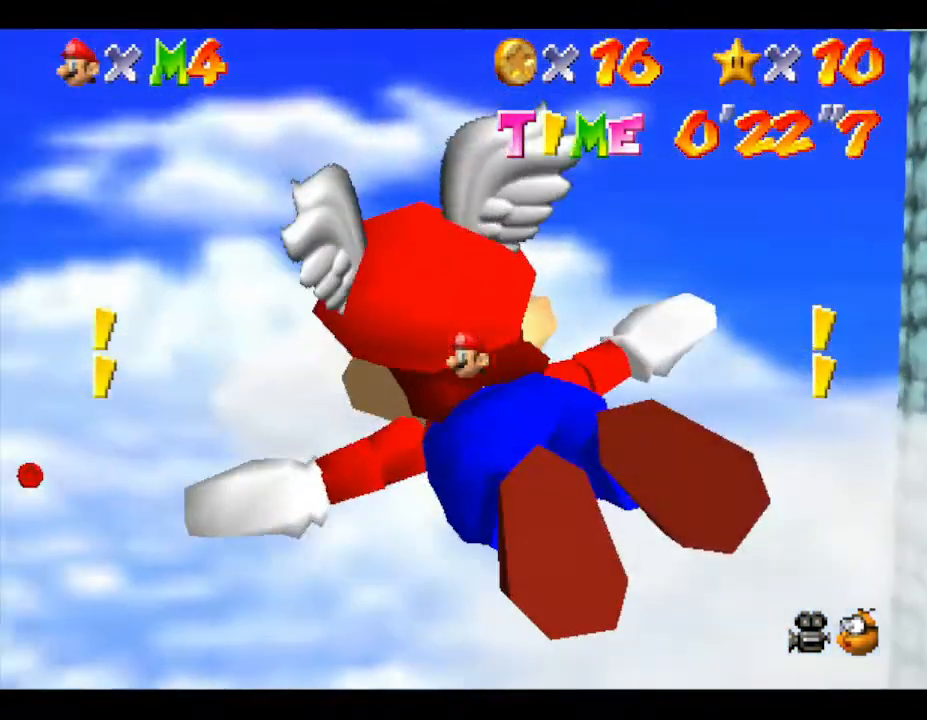
{"buttons": [], "left_stick": "up-left", "events": [[67, "left_stick", "up-right"], [300, "left_stick", "down-left"], [500, "left_stick", "up-left"]]}
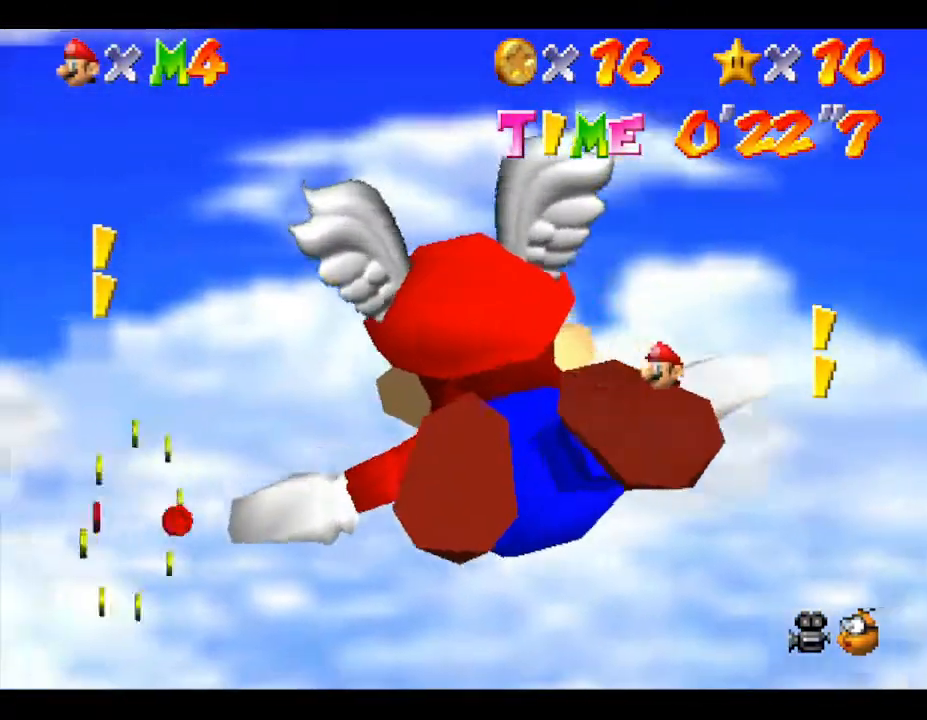
{"buttons": [], "left_stick": "down-left", "events": [[150, "left_stick", "down-left"]]}
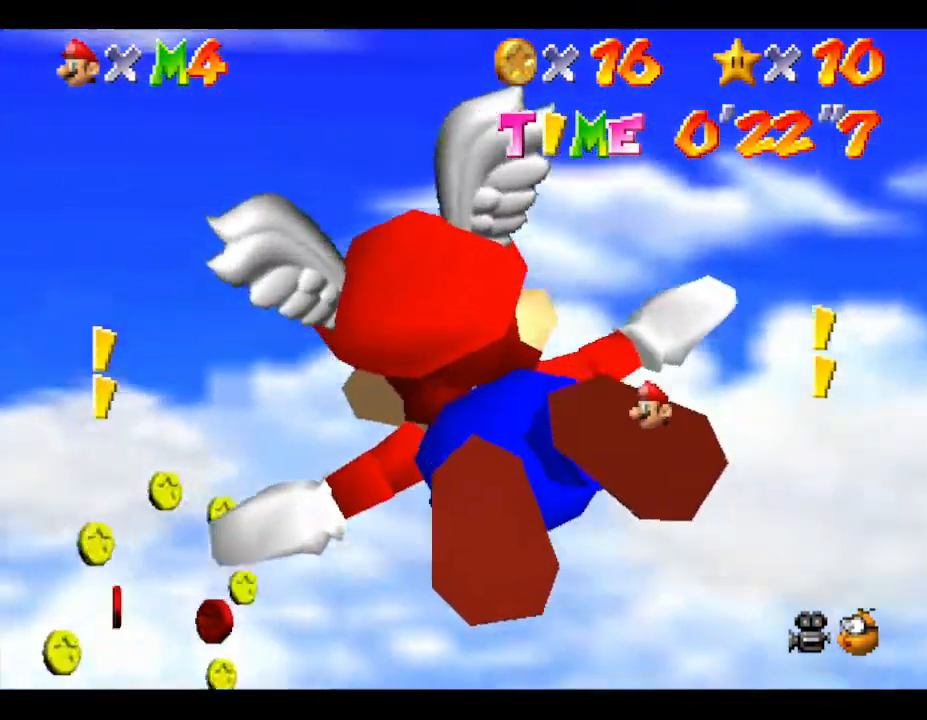
{"buttons": [], "left_stick": "down-left", "events": []}
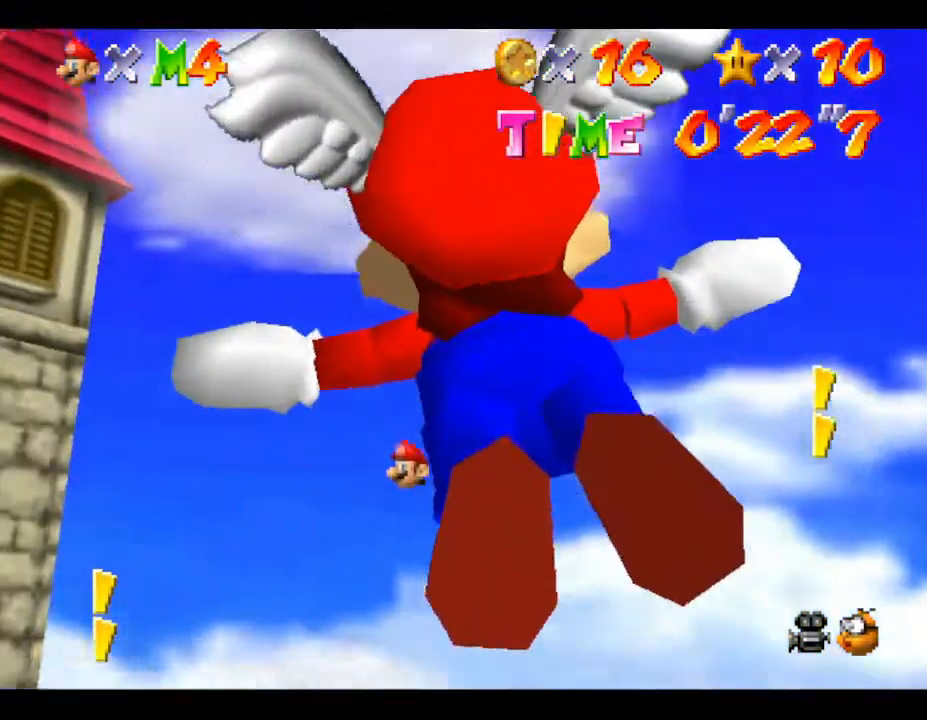
{"buttons": [], "left_stick": "down-left", "events": [[167, "left_stick", "up"], [500, "left_stick", "down-left"]]}
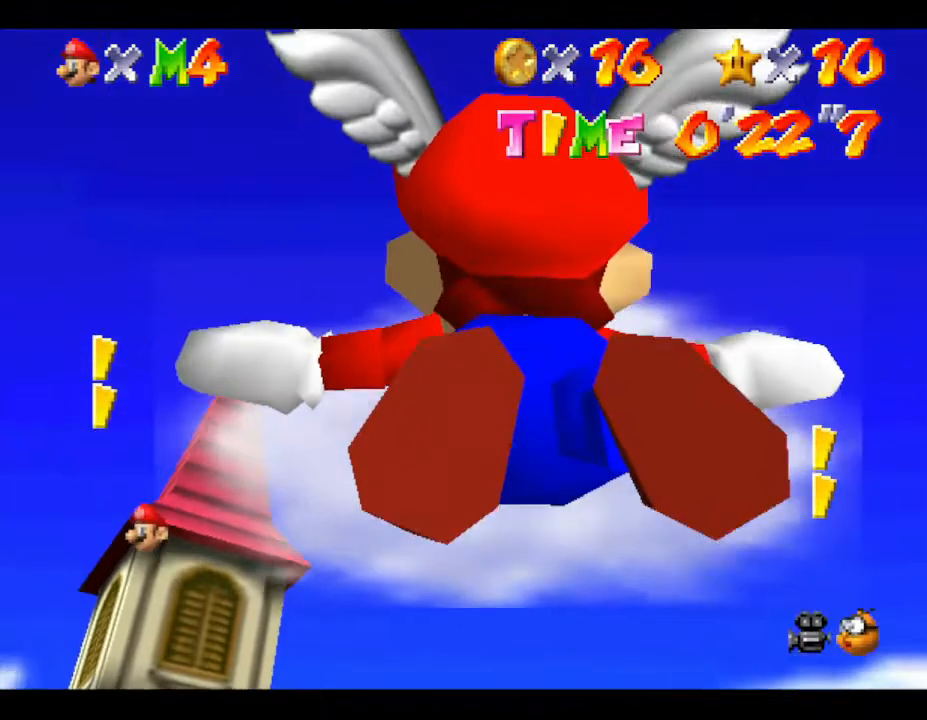
{"buttons": [], "left_stick": "up", "events": [[100, "left_stick", "down"], [433, "left_stick", "left"], [500, "left_stick", "up"]]}
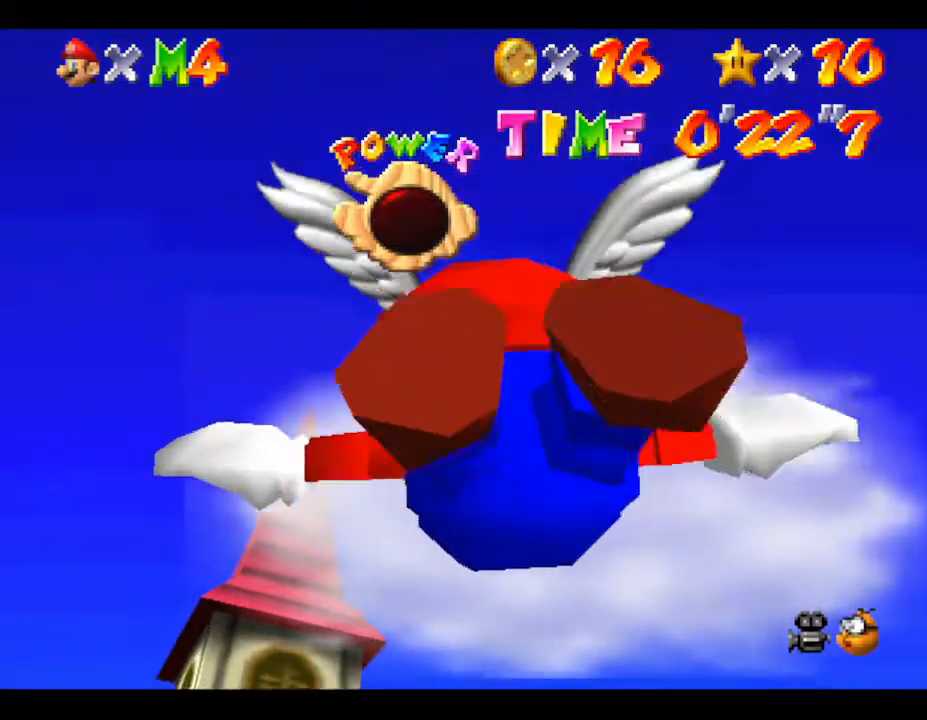
{"buttons": [], "left_stick": "center", "events": [[67, "left_stick", "center"]]}
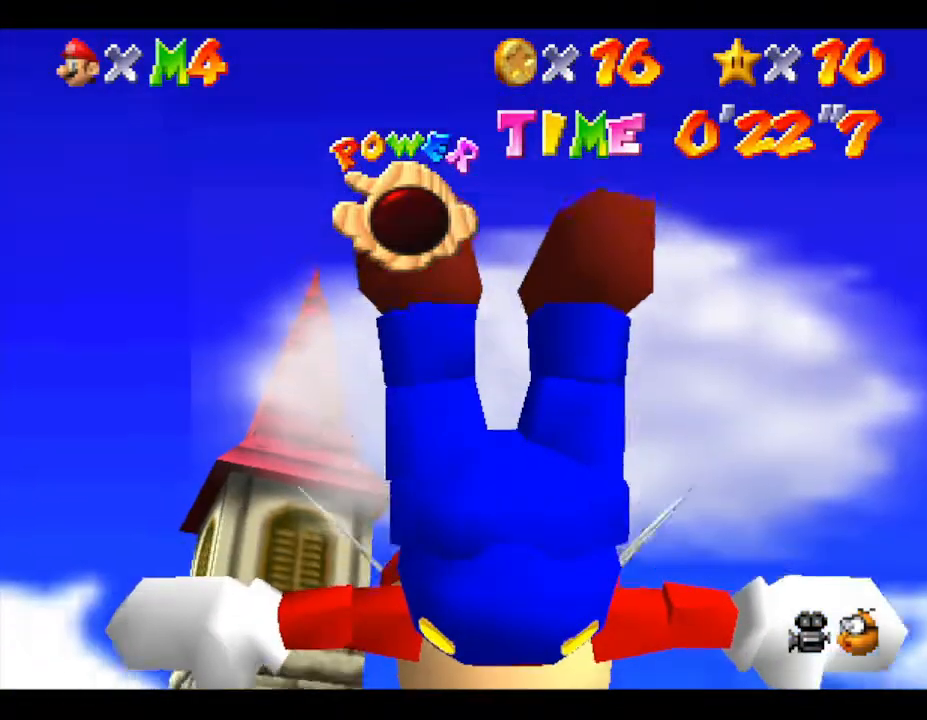
{"buttons": [], "left_stick": "left", "events": [[367, "left_stick", "left"]]}